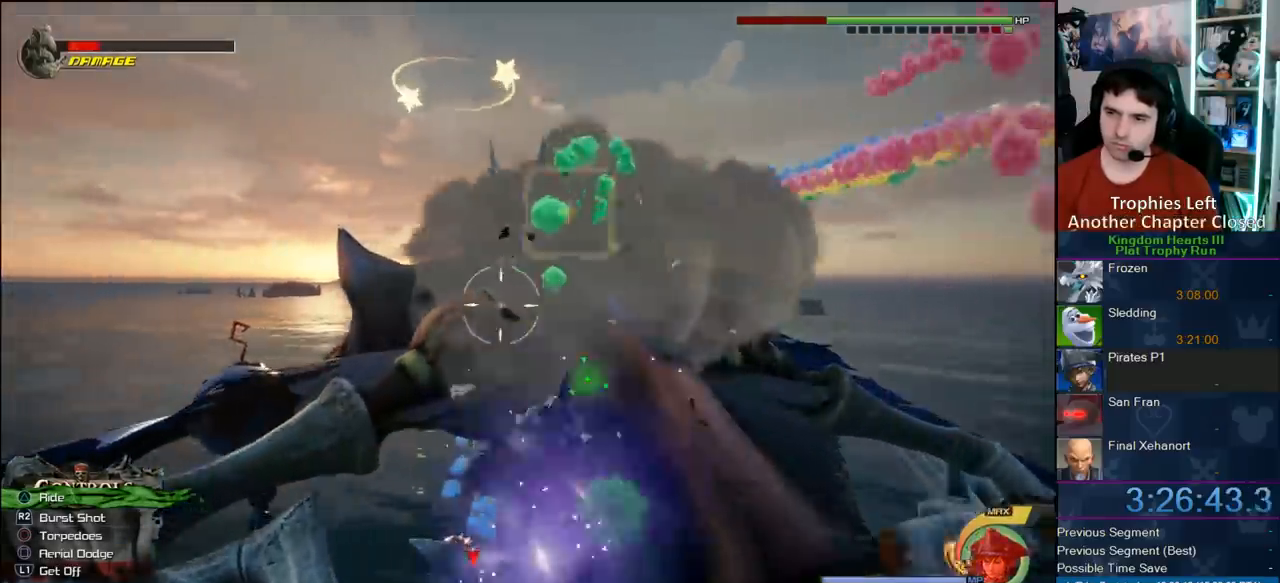
Gameplay with a controller (PlayStation layout); each line is a JSON object with the inputs held at the frame after it. "button_events" lists button changes between this image and that frame as [ms after this image, input, new state], when the widget could be followed in between (sticks are given only as held states). Not read: L3 R3.
{"buttons": ["CROSS", "R2"], "left_stick": "center", "right_stick": "center", "button_events": [[67, "CROSS", "down"], [200, "CROSS", "up"], [283, "CROSS", "down"], [417, "CROSS", "up"], [483, "CROSS", "down"]]}
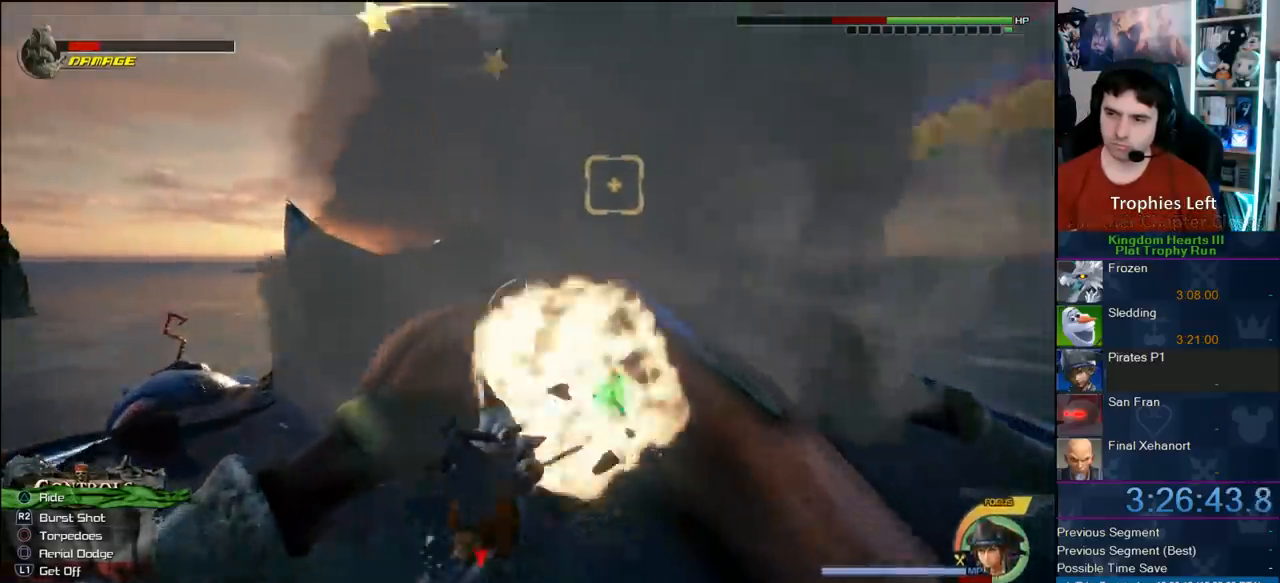
{"buttons": ["R2"], "left_stick": "center", "right_stick": "center", "button_events": [[67, "CROSS", "up"], [150, "CROSS", "down"], [267, "CROSS", "up"], [317, "CROSS", "down"], [467, "CROSS", "up"]]}
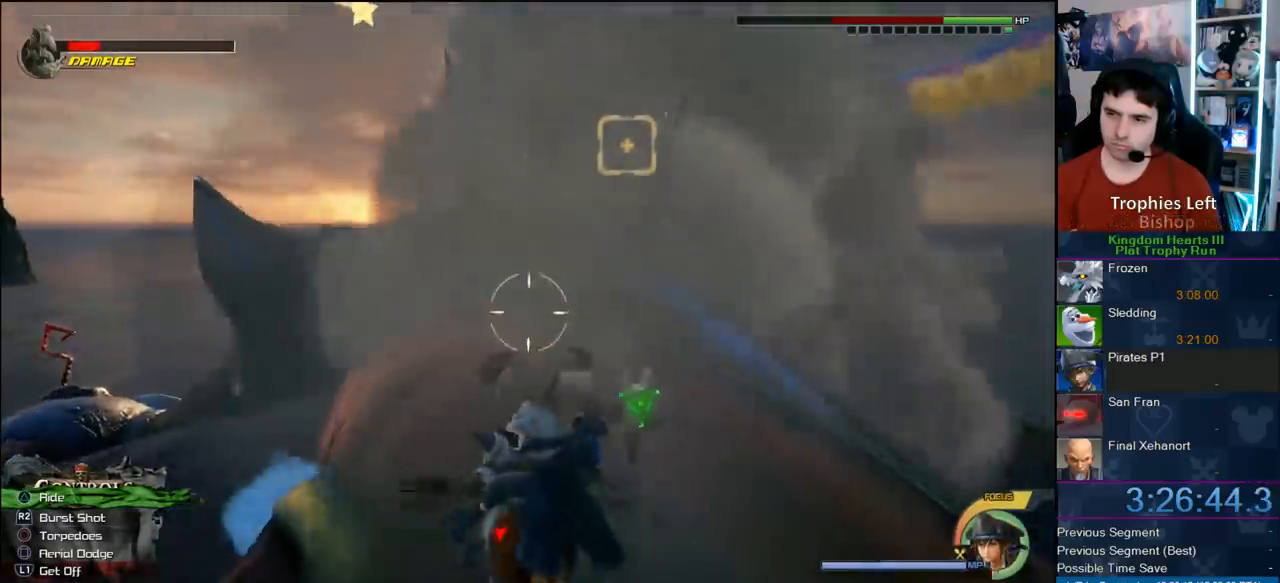
{"buttons": ["CROSS", "R2"], "left_stick": "down-right", "right_stick": "center", "button_events": [[17, "CROSS", "down"], [150, "CROSS", "up"], [267, "CROSS", "down"]]}
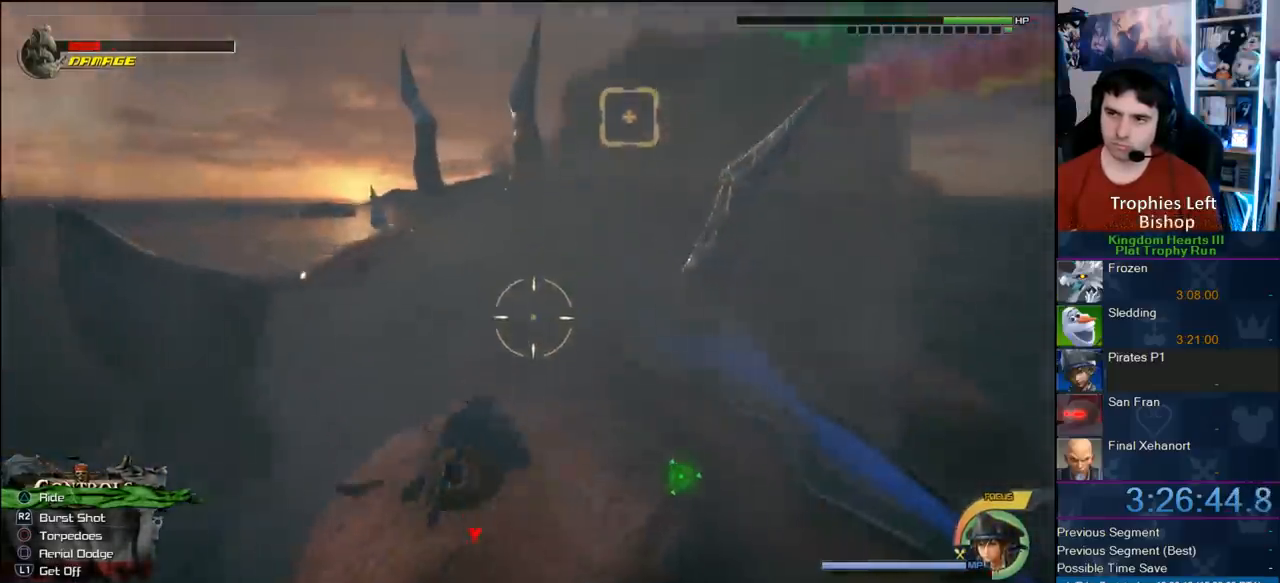
{"buttons": ["R2"], "left_stick": "right", "right_stick": "center", "button_events": [[50, "CROSS", "up"], [117, "CROSS", "down"], [250, "CROSS", "up"], [317, "CROSS", "down"], [450, "CROSS", "up"]]}
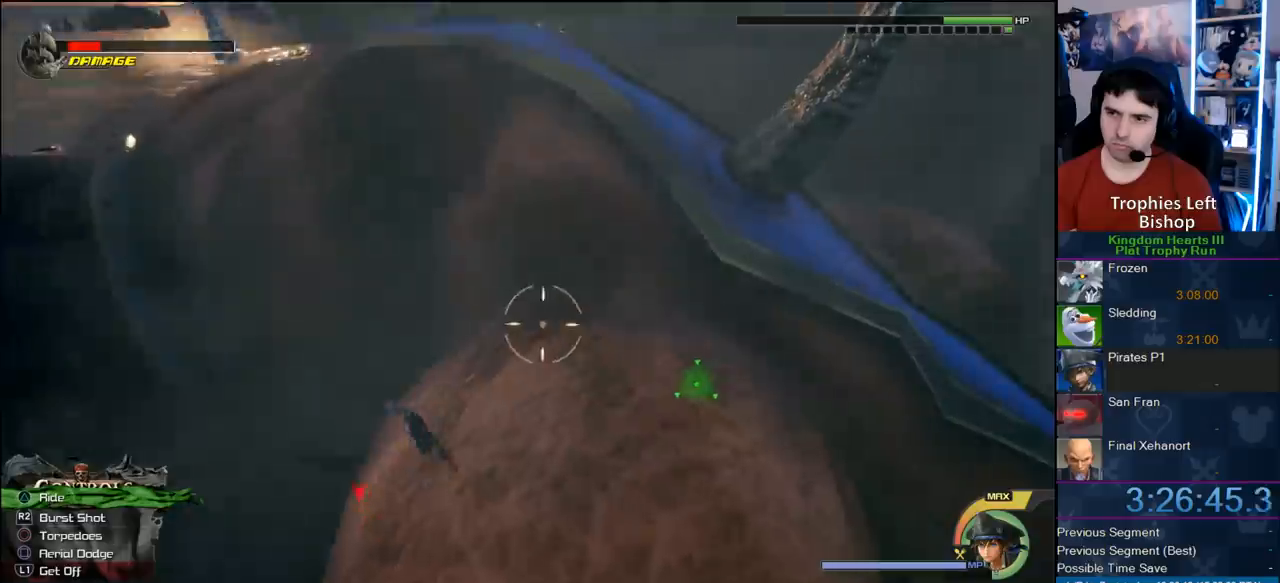
{"buttons": ["R2"], "left_stick": "center", "right_stick": "center", "button_events": [[17, "CROSS", "down"], [117, "CROSS", "up"], [183, "CROSS", "down"], [333, "CROSS", "up"], [383, "CROSS", "down"], [483, "CROSS", "up"]]}
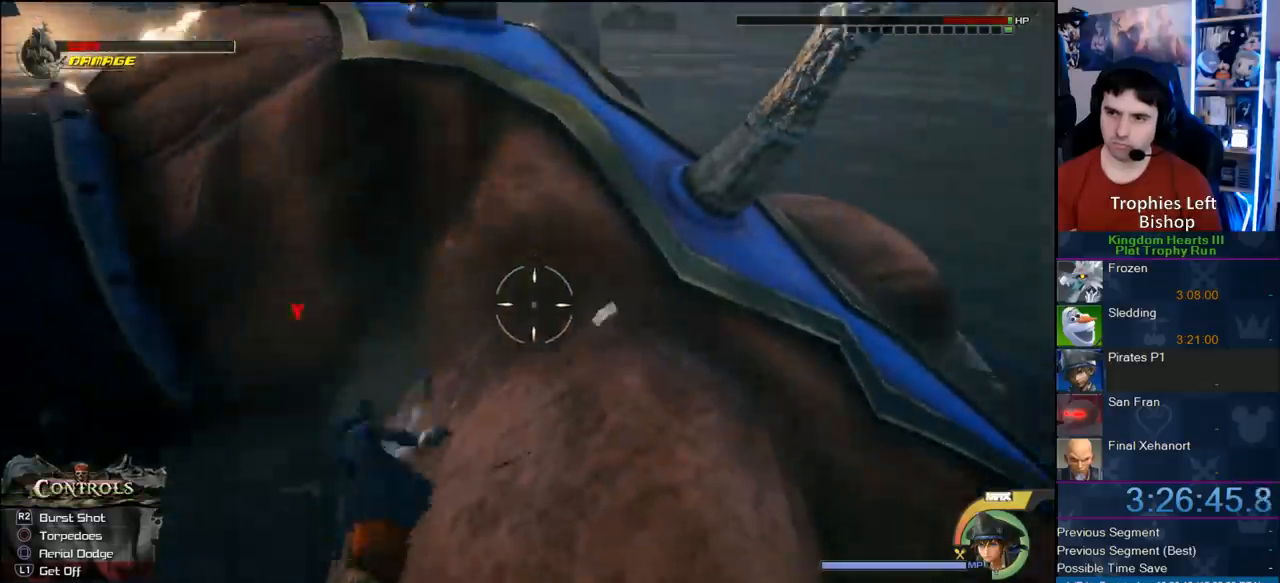
{"buttons": ["CROSS", "R2"], "left_stick": "center", "right_stick": "center", "button_events": [[83, "CROSS", "down"], [217, "CROSS", "up"], [267, "CROSS", "down"]]}
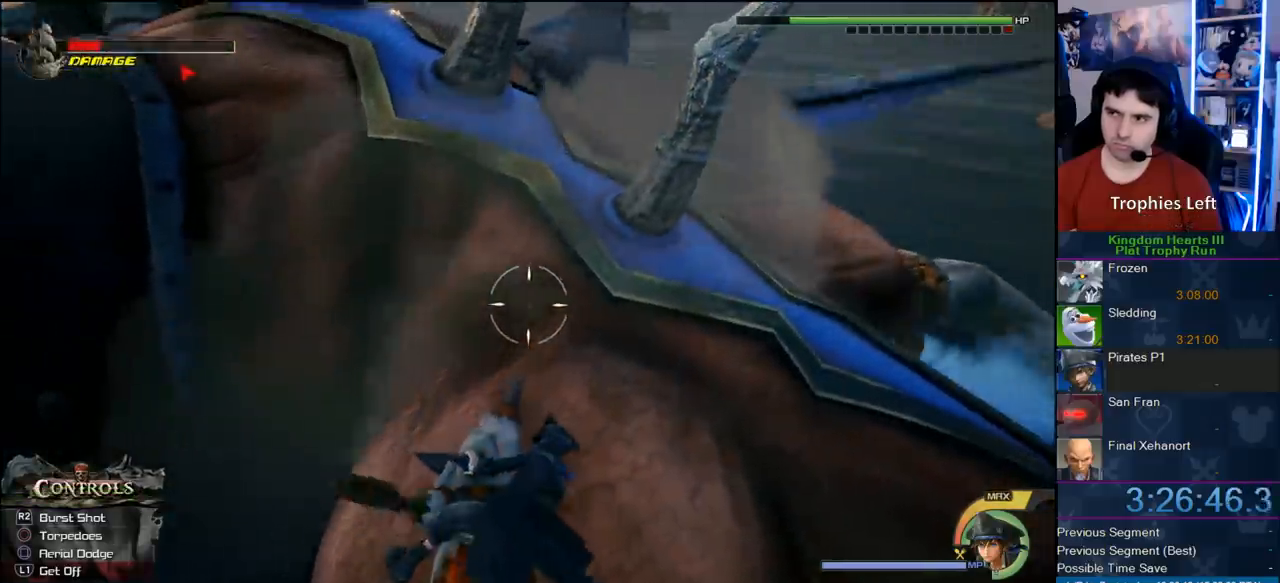
{"buttons": ["CROSS", "R2"], "left_stick": "center", "right_stick": "center", "button_events": [[50, "CROSS", "up"], [117, "CROSS", "down"], [267, "CROSS", "up"], [333, "CROSS", "down"]]}
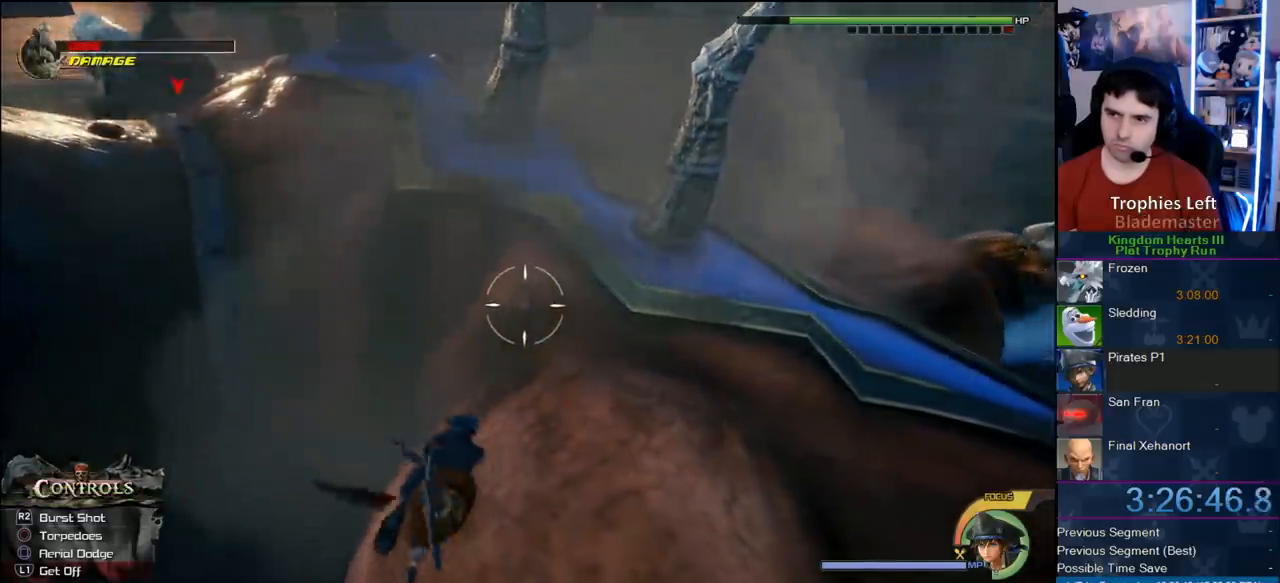
{"buttons": ["R2"], "left_stick": "center", "right_stick": "center", "button_events": [[117, "CROSS", "up"], [200, "CROSS", "down"], [300, "CROSS", "up"], [383, "CROSS", "down"], [467, "CROSS", "up"]]}
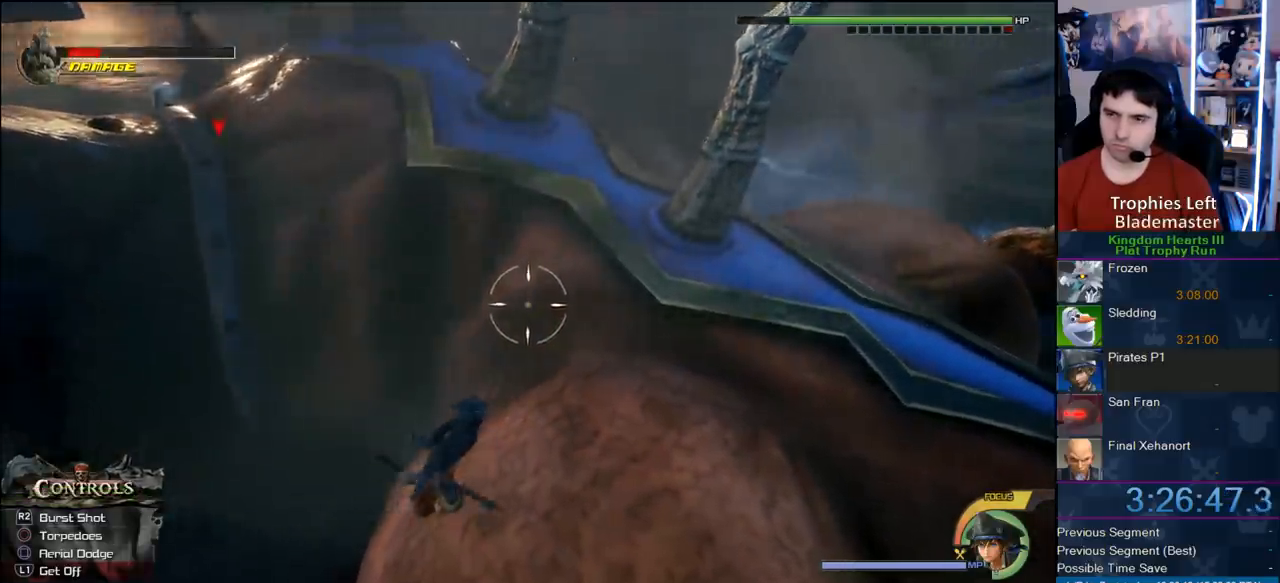
{"buttons": ["CROSS", "R2"], "left_stick": "up-left", "right_stick": "center", "button_events": [[33, "CROSS", "down"], [133, "CROSS", "up"], [200, "CROSS", "down"], [300, "CROSS", "up"], [433, "CROSS", "down"]]}
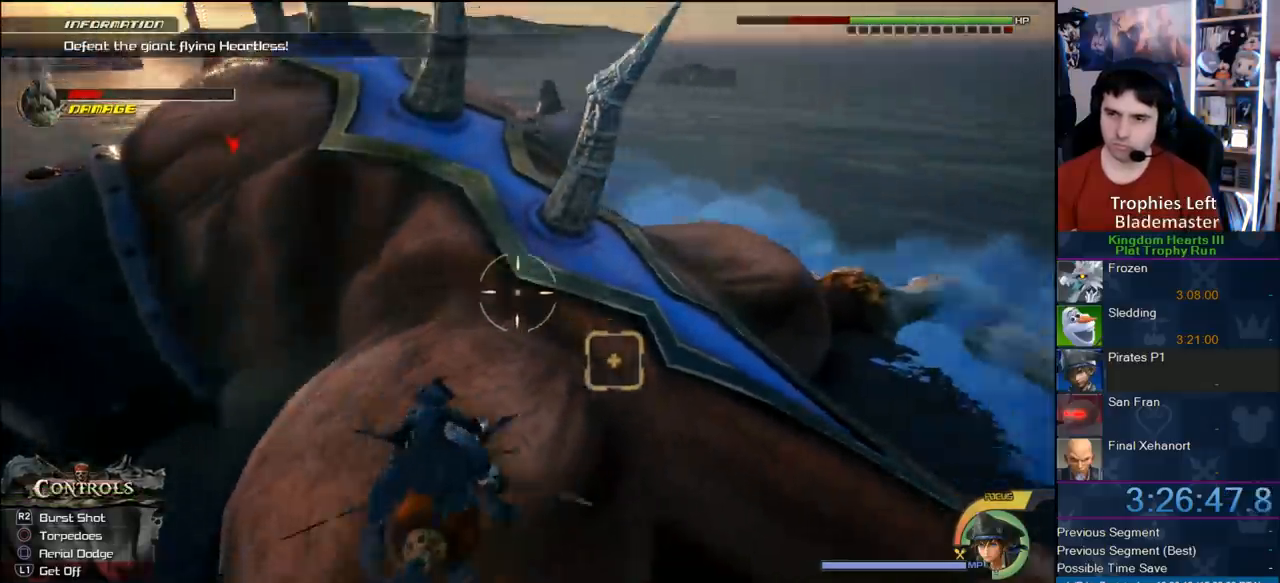
{"buttons": ["R2"], "left_stick": "up-left", "right_stick": "center", "button_events": [[17, "CROSS", "up"], [83, "CROSS", "down"], [200, "CROSS", "up"]]}
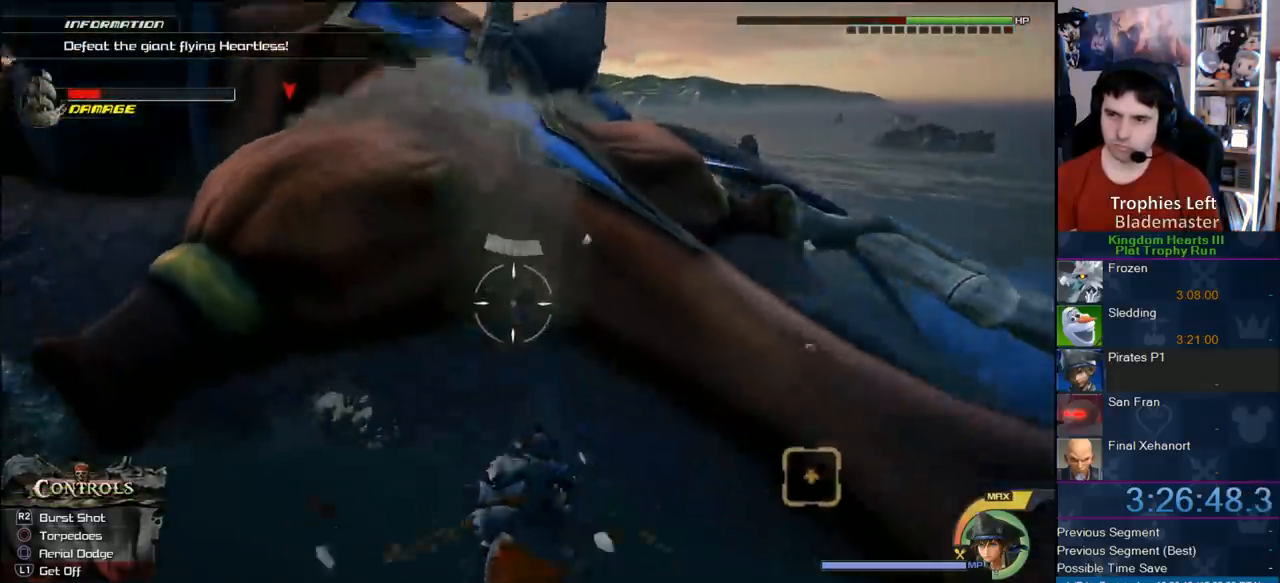
{"buttons": ["R2"], "left_stick": "up-left", "right_stick": "center", "button_events": []}
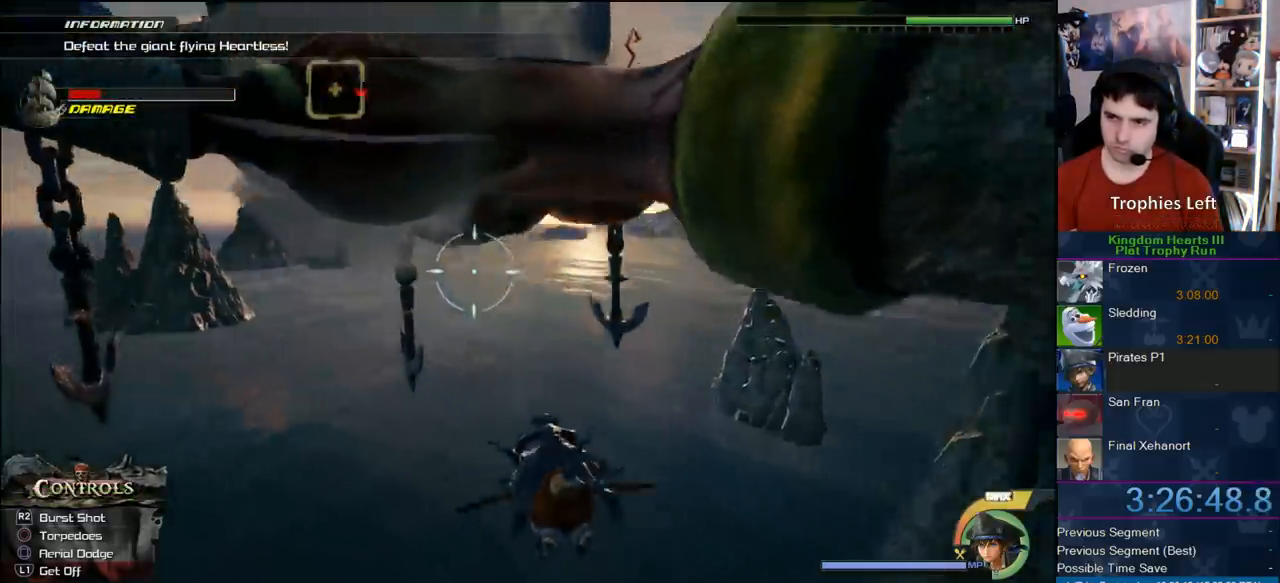
{"buttons": ["R2"], "left_stick": "left", "right_stick": "center", "button_events": []}
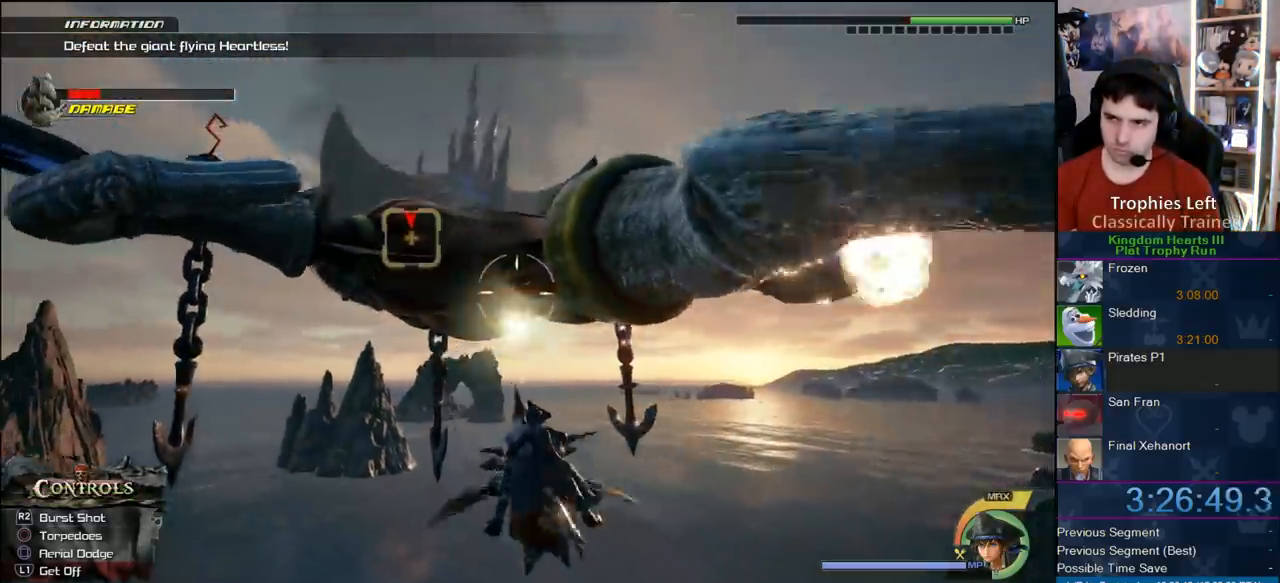
{"buttons": ["R2"], "left_stick": "left", "right_stick": "center", "button_events": []}
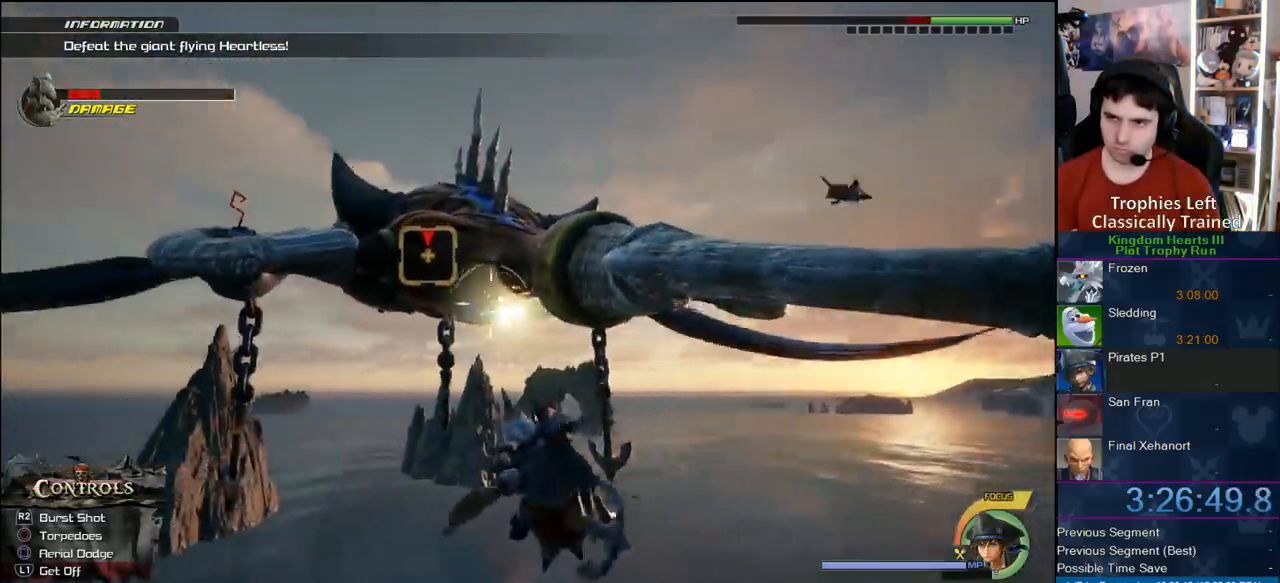
{"buttons": ["R2"], "left_stick": "center", "right_stick": "center", "button_events": []}
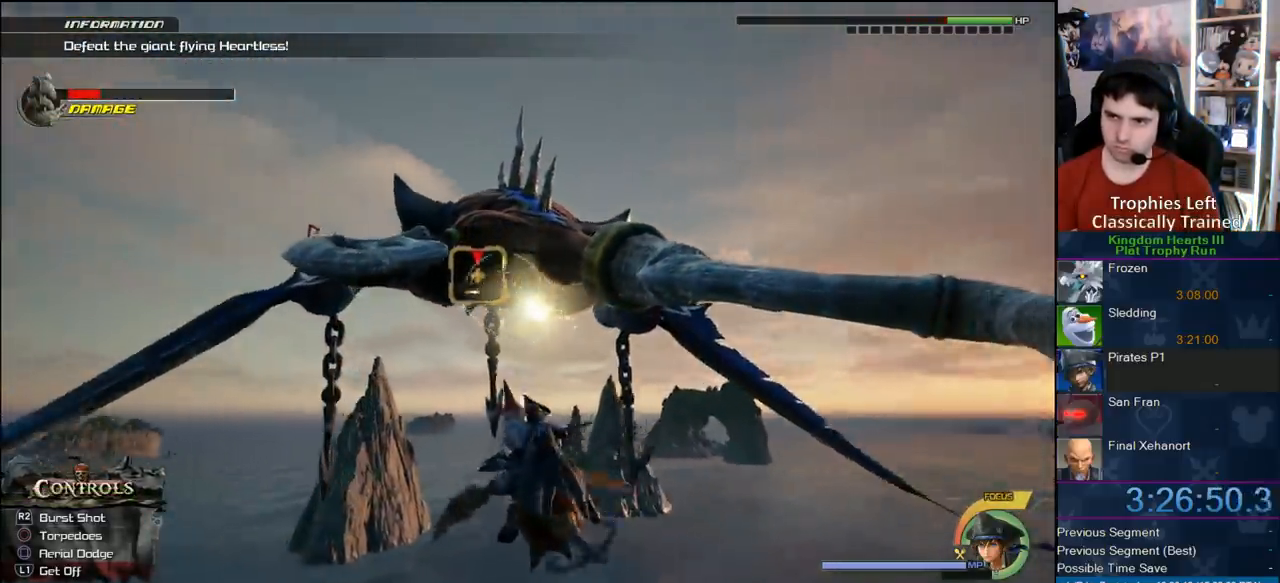
{"buttons": ["R2"], "left_stick": "center", "right_stick": "center", "button_events": []}
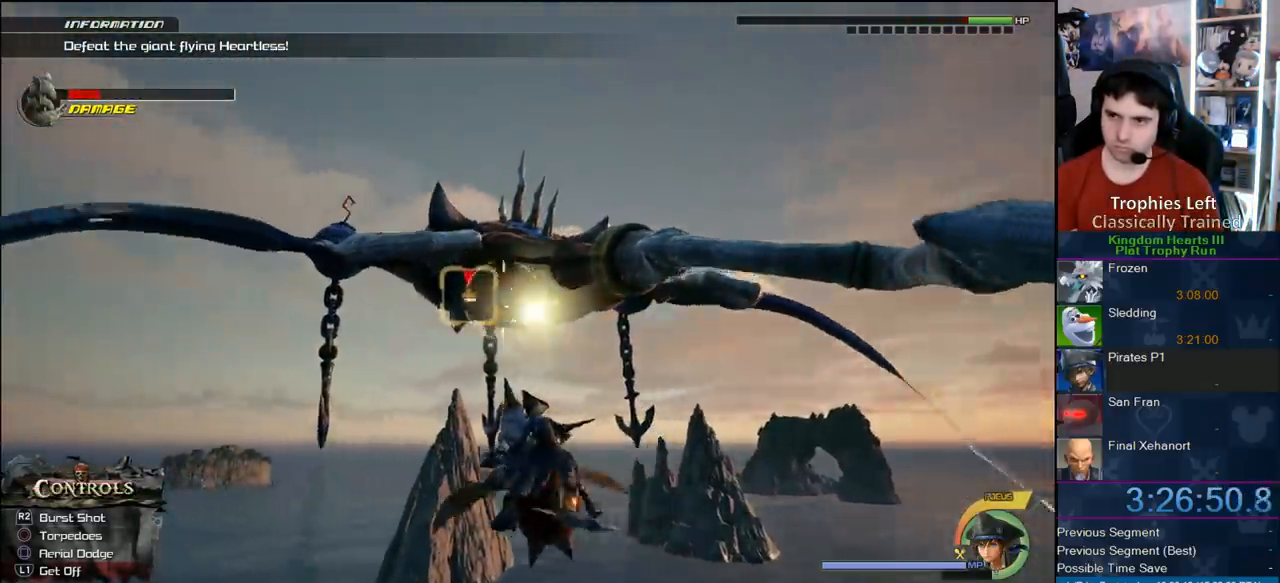
{"buttons": ["R2"], "left_stick": "left", "right_stick": "center", "button_events": []}
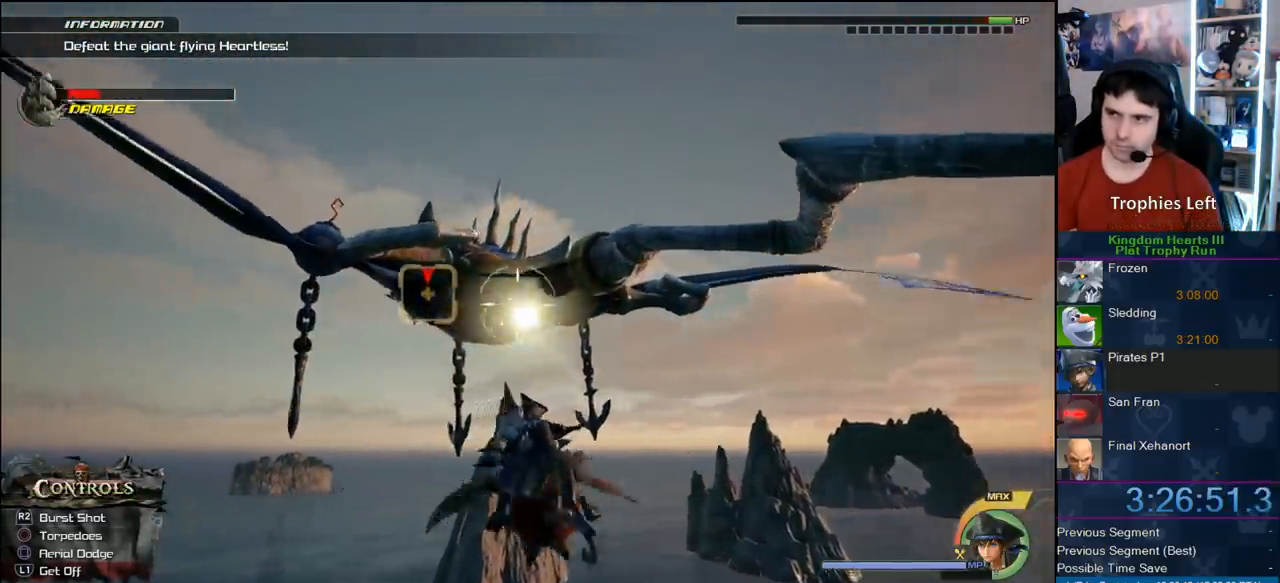
{"buttons": ["R2"], "left_stick": "left", "right_stick": "center", "button_events": []}
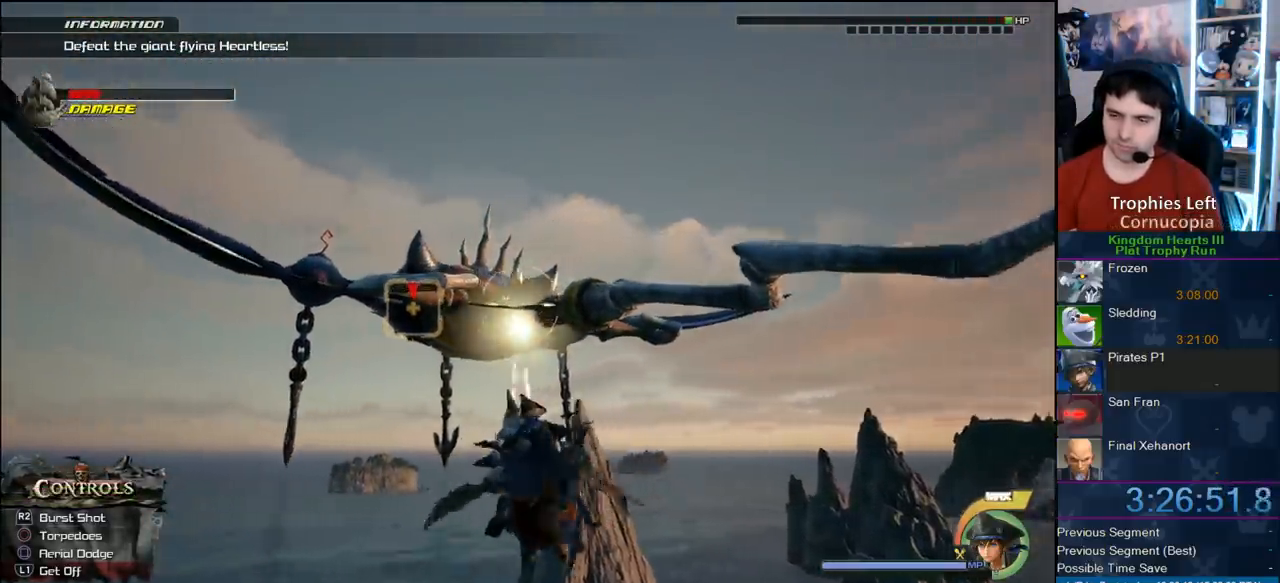
{"buttons": [], "left_stick": "center", "right_stick": "center", "button_events": [[400, "R2", "up"]]}